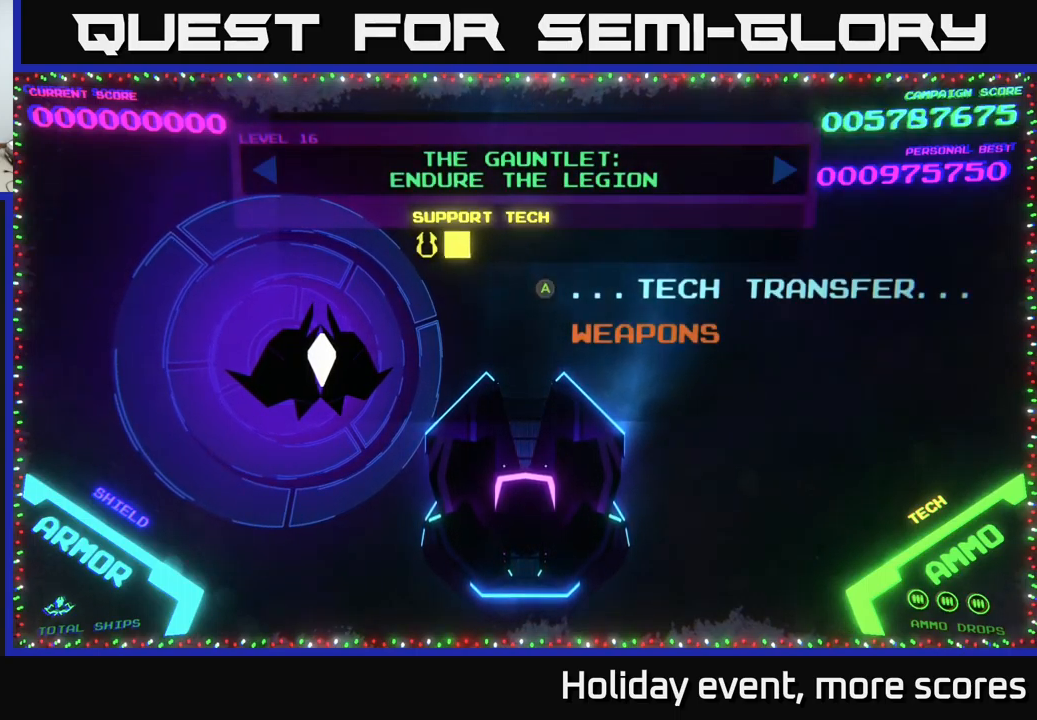
Gameplay with a controller (Xbox layout); each line is a JSON object with the inputs held at the frame after it. "events" lists button and stick changes between this image and that frame as [ms after this image, input, new state], when the widget could be followed in between.
{"buttons": [], "left_stick": "center", "right_stick": "center", "events": [[267, "left_stick", "right"], [417, "left_stick", "center"]]}
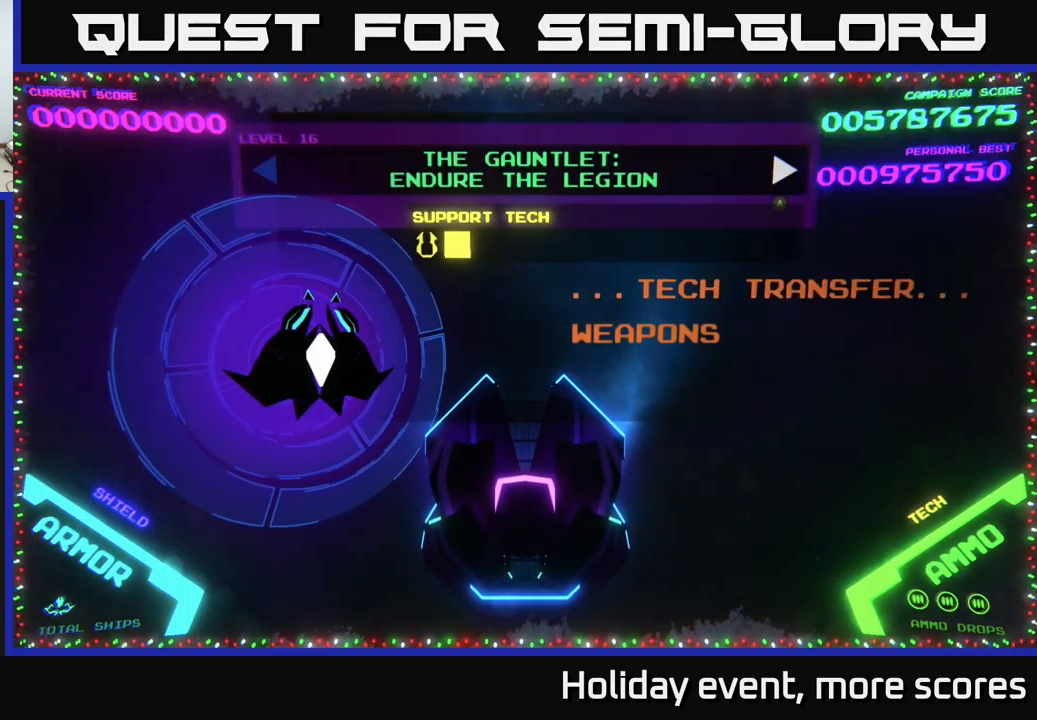
{"buttons": [], "left_stick": "center", "right_stick": "center", "events": [[200, "A", "down"], [267, "A", "up"]]}
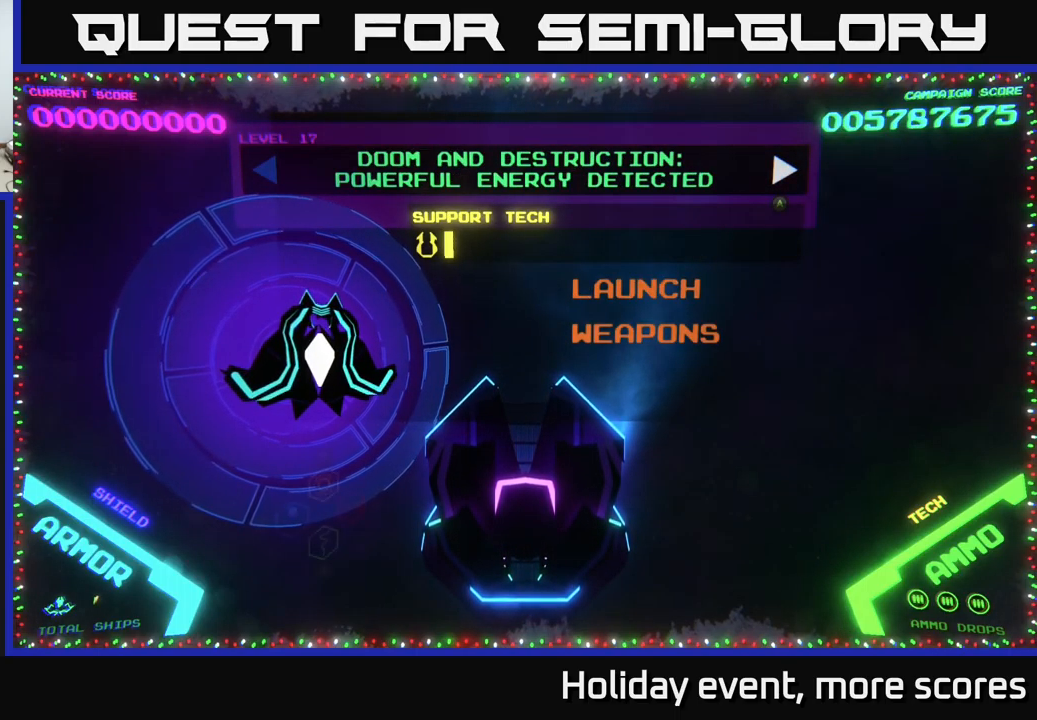
{"buttons": [], "left_stick": "center", "right_stick": "center", "events": []}
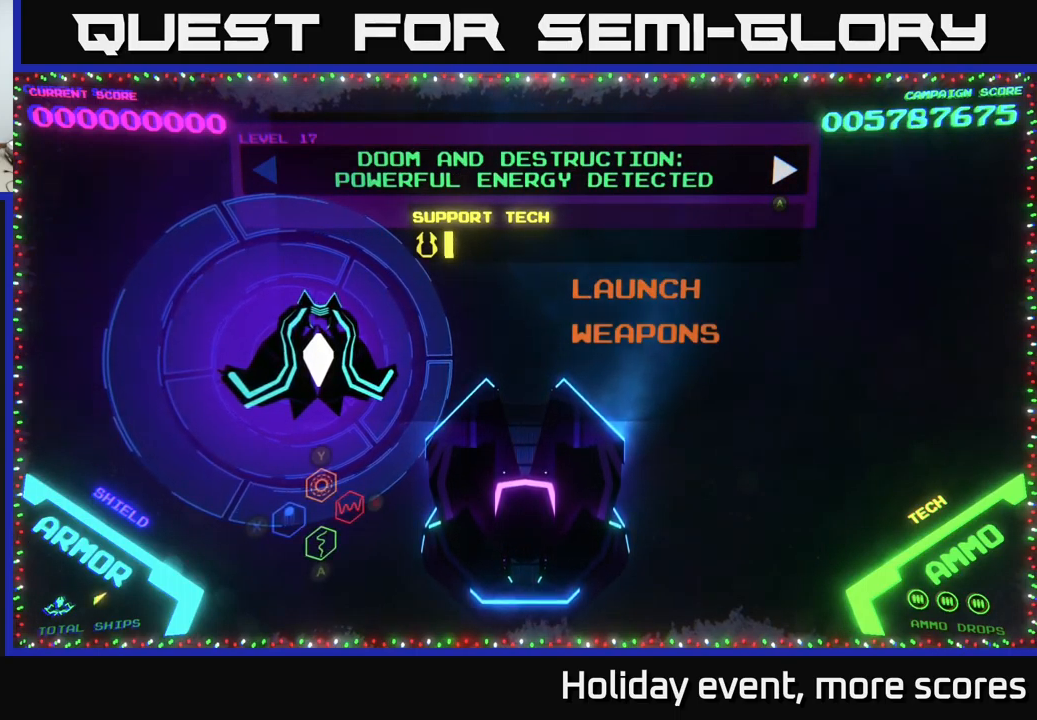
{"buttons": [], "left_stick": "down", "right_stick": "center", "events": [[467, "left_stick", "down"]]}
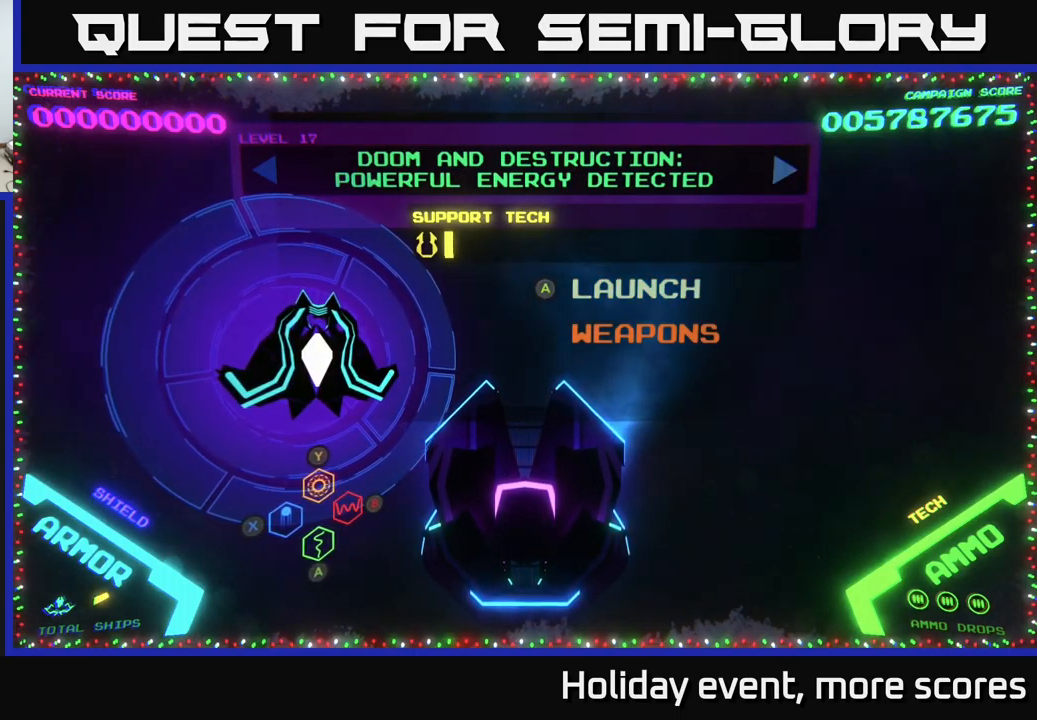
{"buttons": ["A"], "left_stick": "center", "right_stick": "center", "events": [[84, "left_stick", "center"], [167, "left_stick", "up"], [317, "left_stick", "center"], [501, "A", "down"]]}
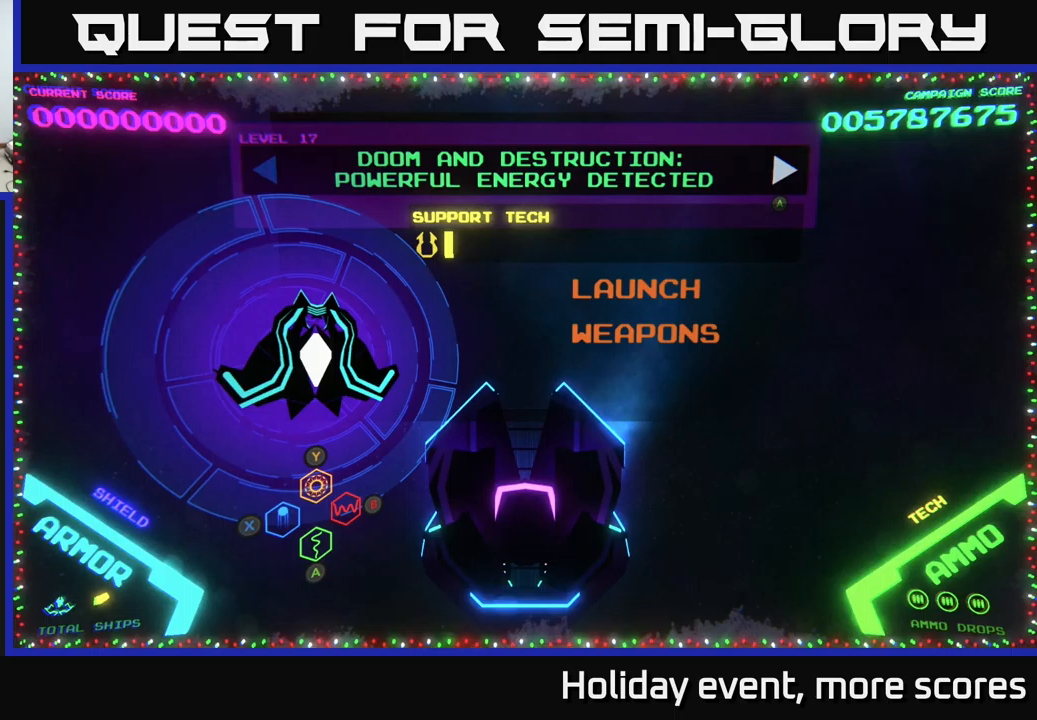
{"buttons": [], "left_stick": "center", "right_stick": "center", "events": [[116, "A", "up"]]}
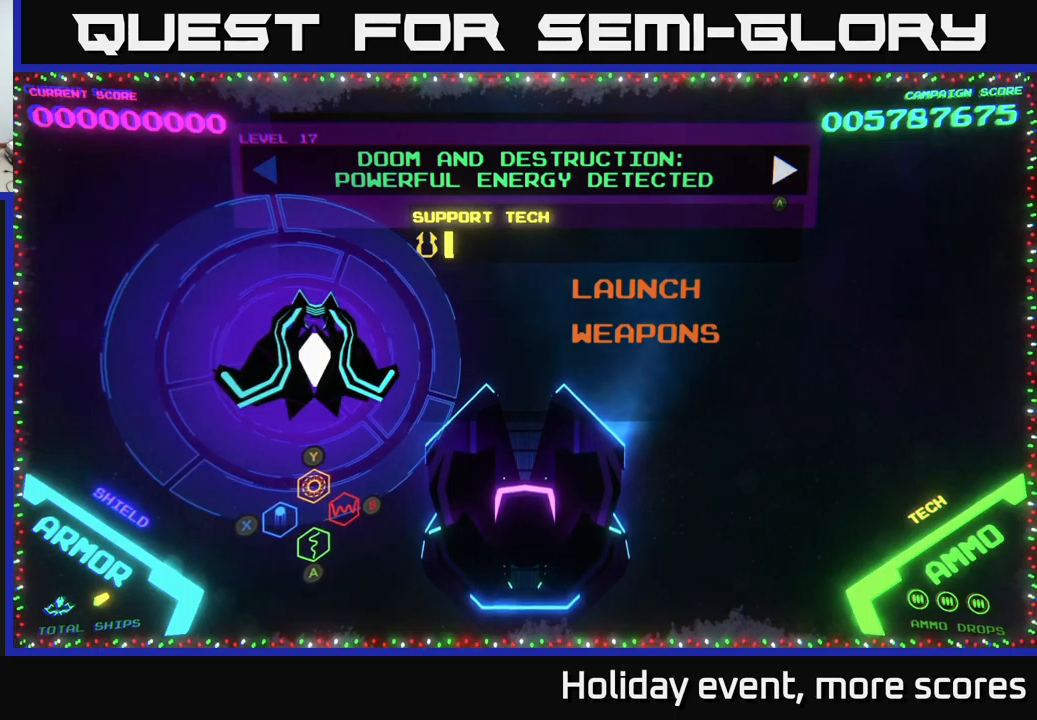
{"buttons": [], "left_stick": "center", "right_stick": "center", "events": [[100, "left_stick", "down"], [266, "left_stick", "center"]]}
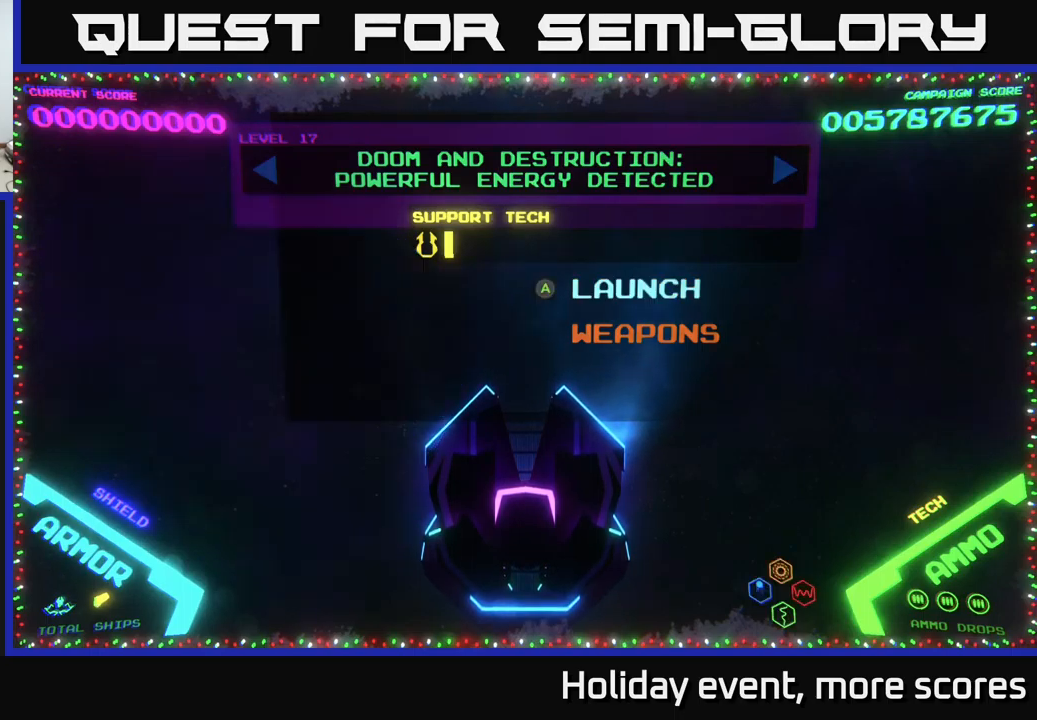
{"buttons": [], "left_stick": "center", "right_stick": "center", "events": [[33, "A", "down"], [150, "A", "up"]]}
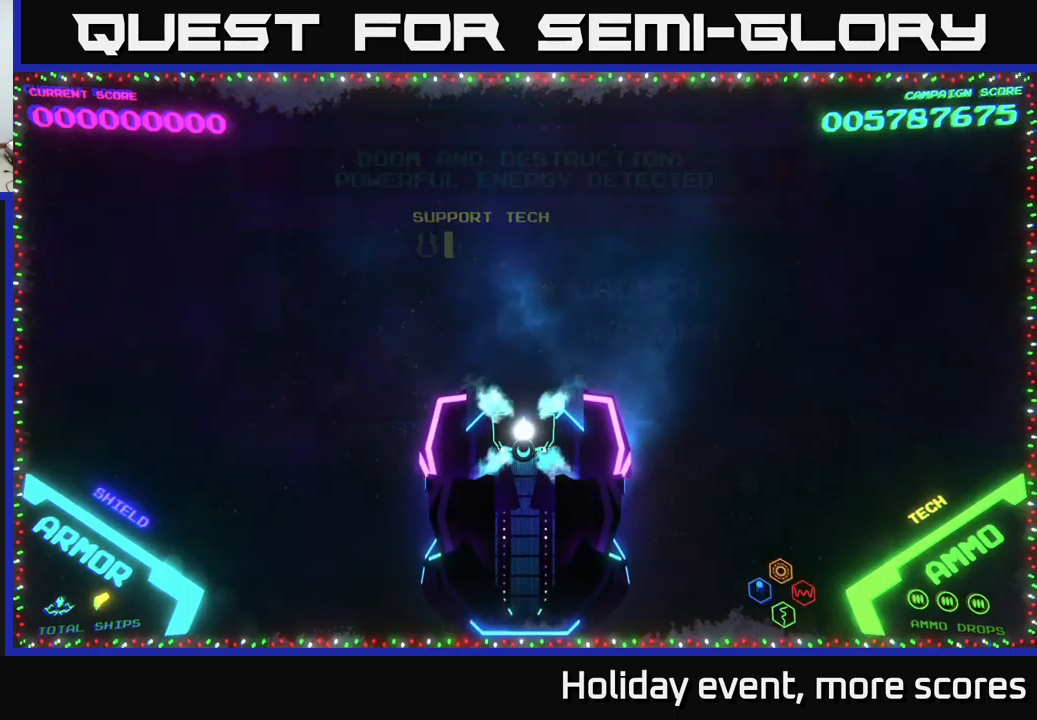
{"buttons": [], "left_stick": "center", "right_stick": "center", "events": []}
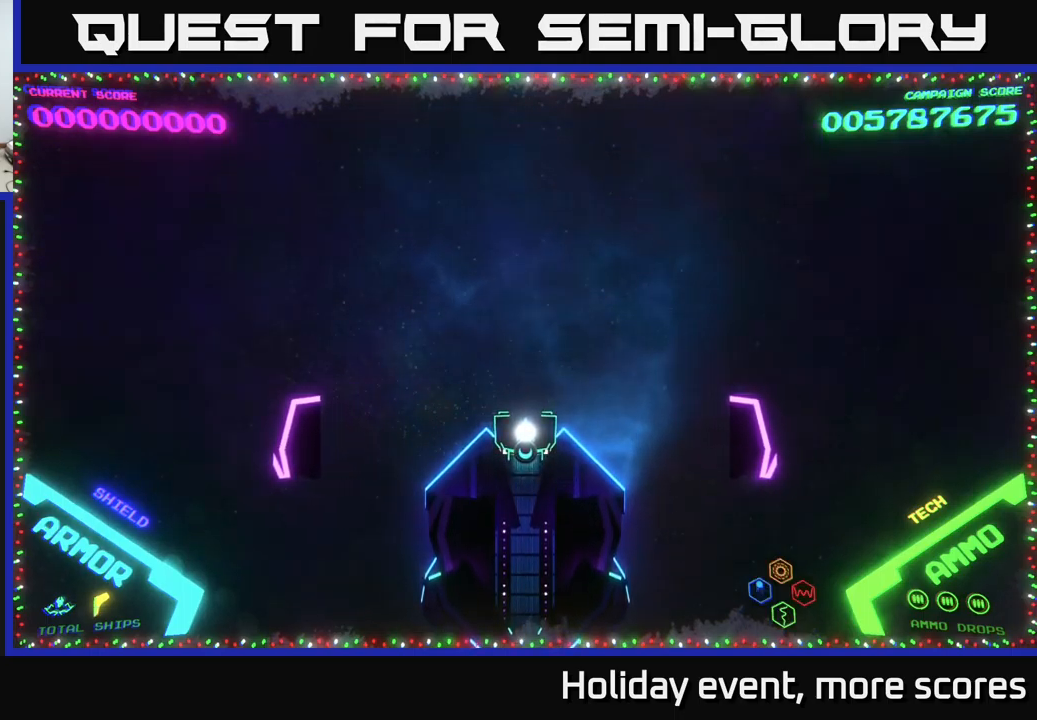
{"buttons": [], "left_stick": "center", "right_stick": "center", "events": []}
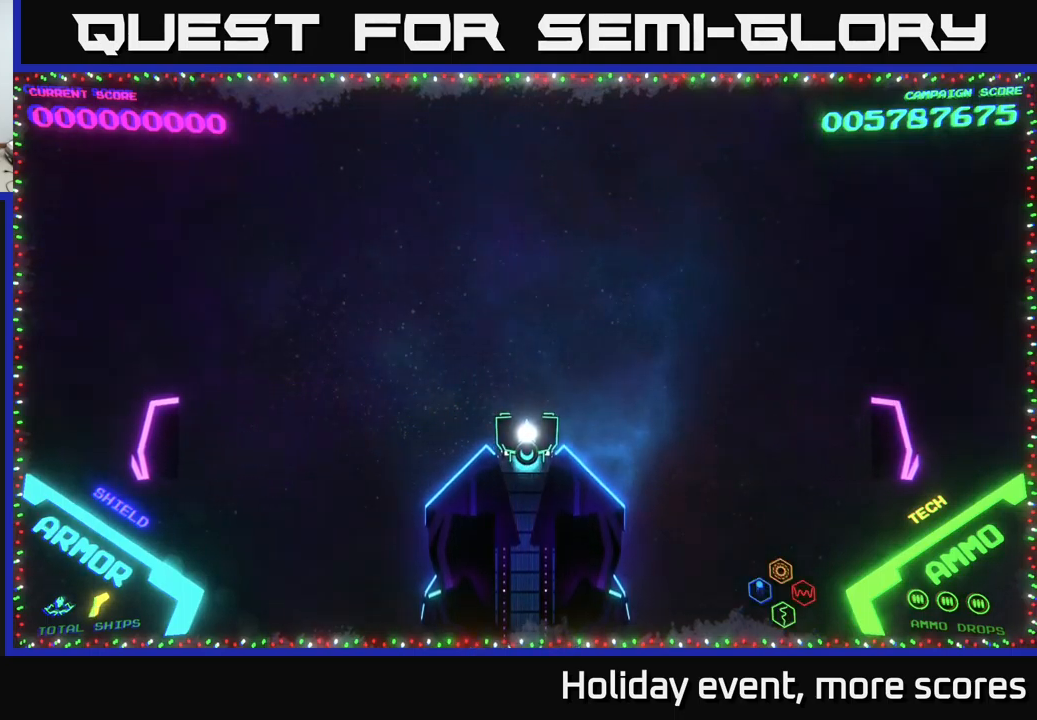
{"buttons": [], "left_stick": "center", "right_stick": "center", "events": []}
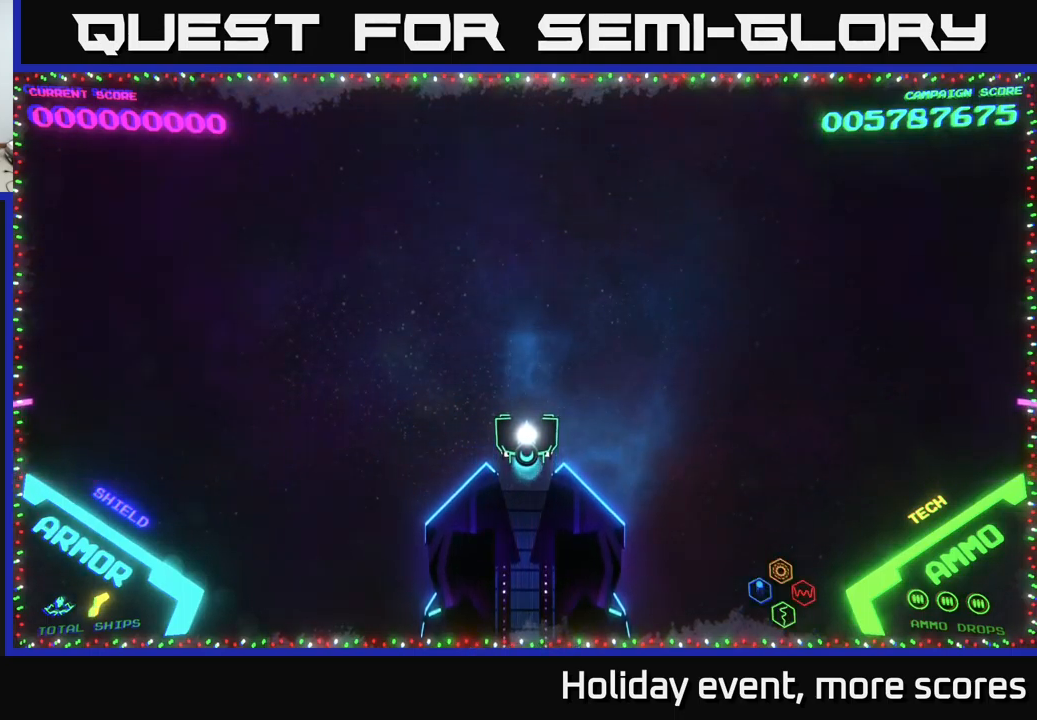
{"buttons": [], "left_stick": "center", "right_stick": "center", "events": []}
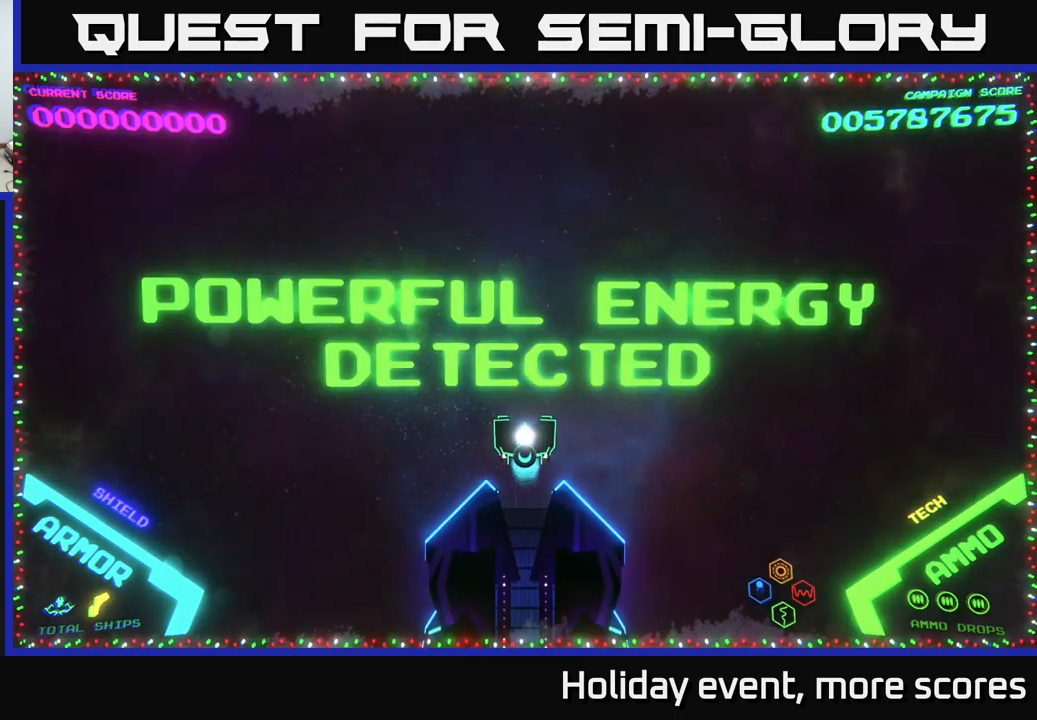
{"buttons": [], "left_stick": "center", "right_stick": "center", "events": []}
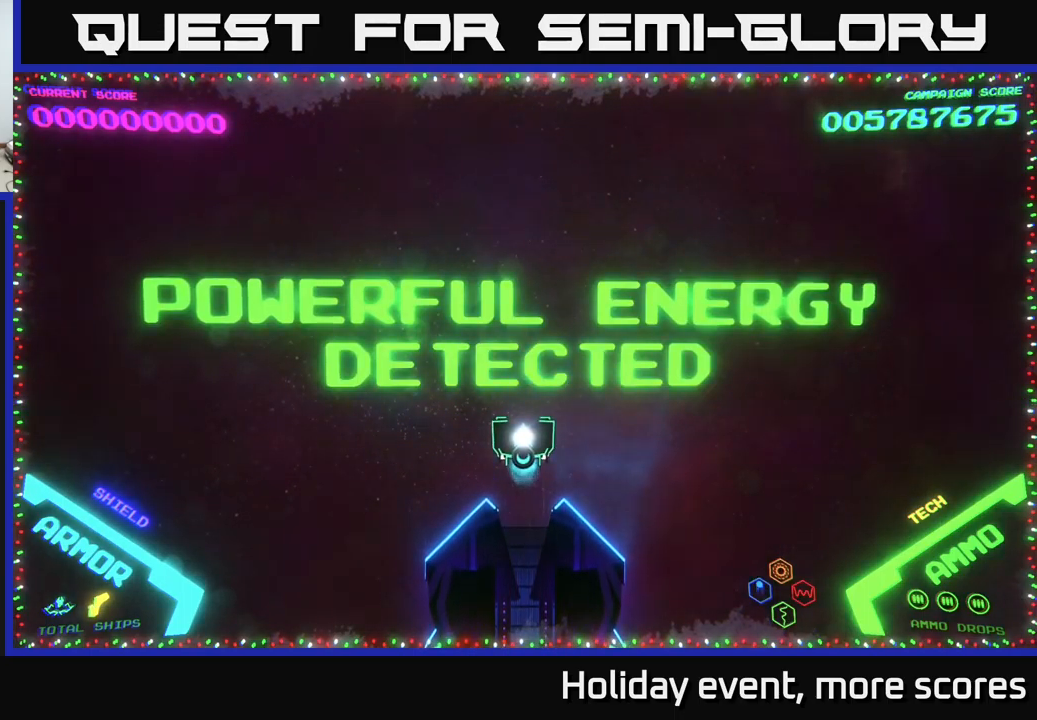
{"buttons": [], "left_stick": "center", "right_stick": "center", "events": []}
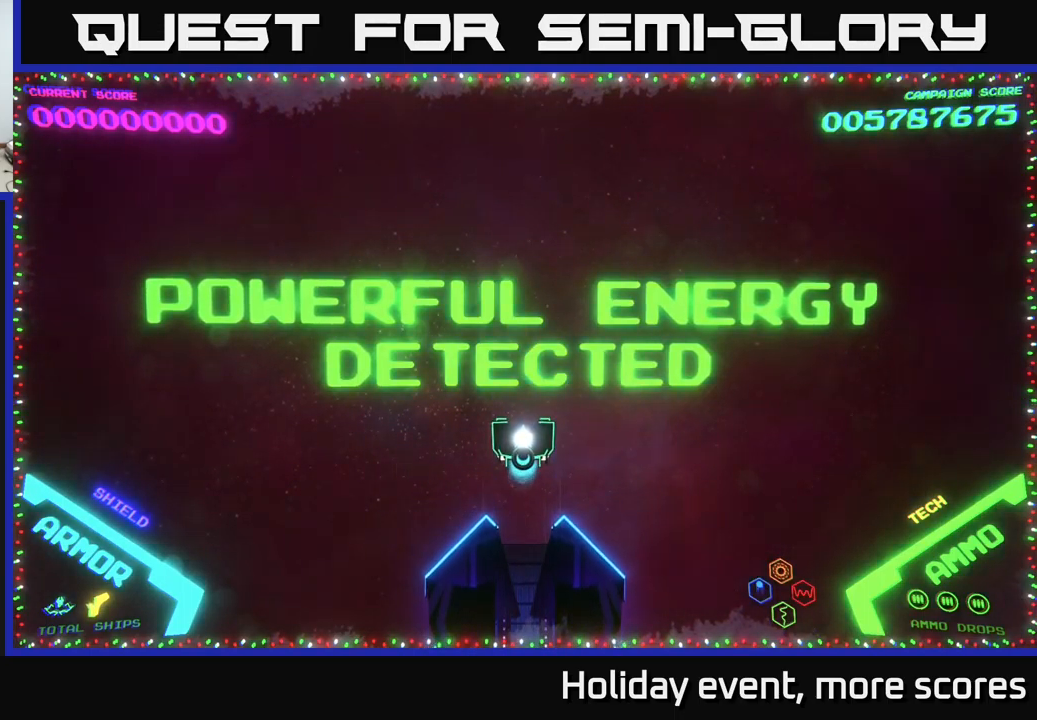
{"buttons": [], "left_stick": "right", "right_stick": "center", "events": [[483, "left_stick", "right"]]}
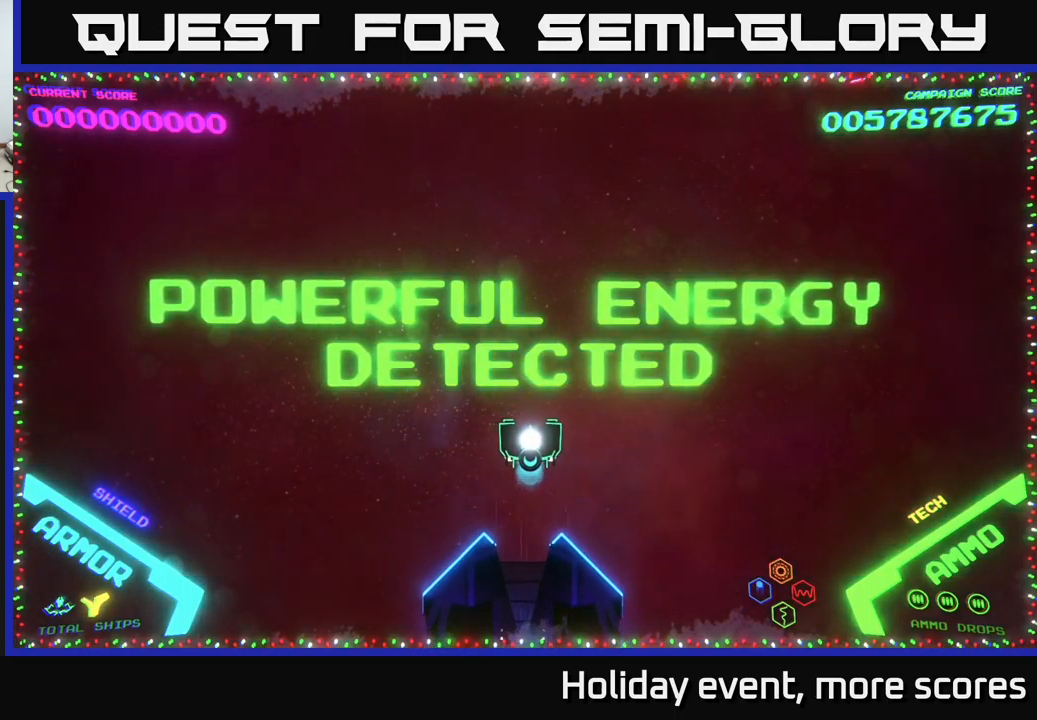
{"buttons": [], "left_stick": "right", "right_stick": "center", "events": [[217, "left_stick", "left"], [417, "left_stick", "up"], [483, "left_stick", "right"]]}
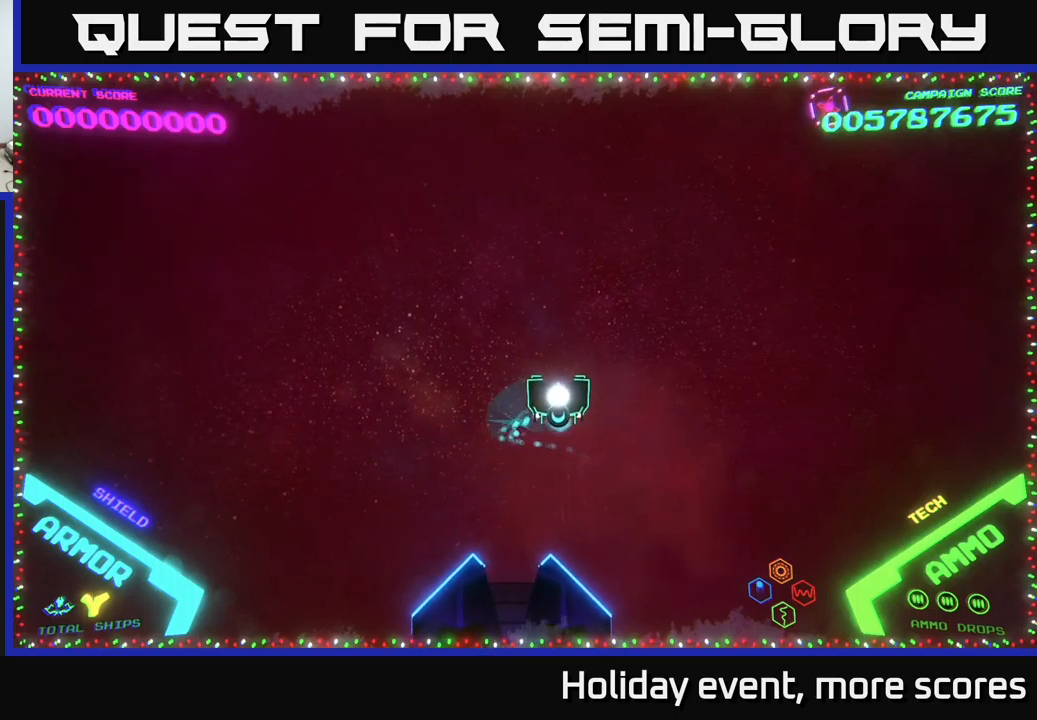
{"buttons": [], "left_stick": "up-right", "right_stick": "center", "events": [[417, "left_stick", "up-right"]]}
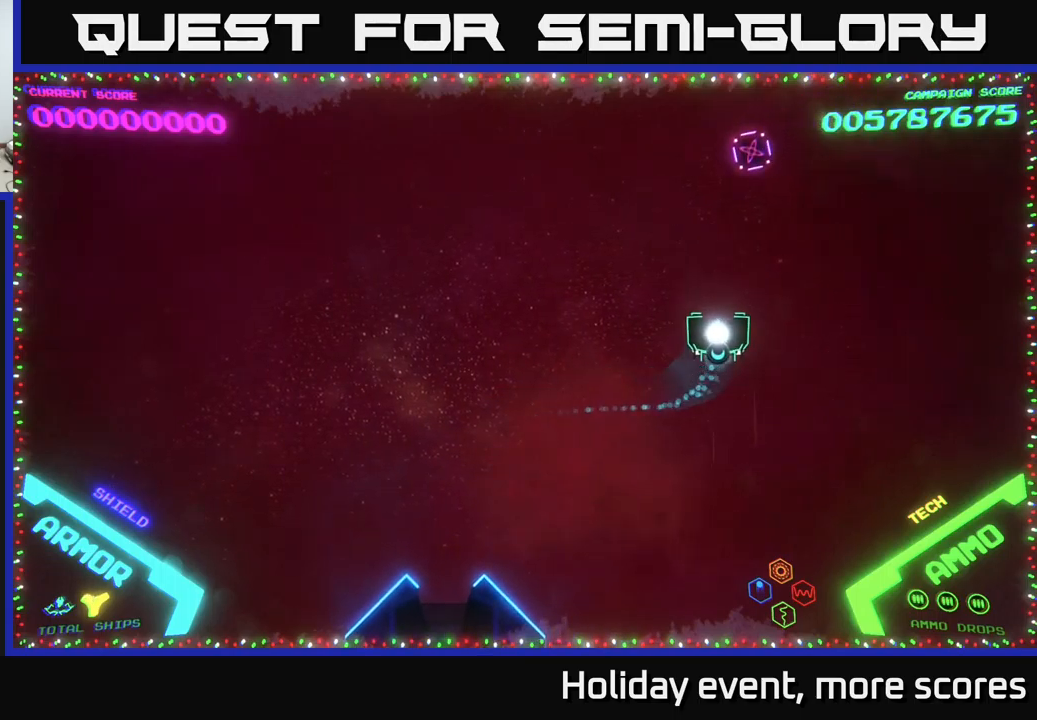
{"buttons": [], "left_stick": "down-left", "right_stick": "center", "events": [[17, "left_stick", "up"], [117, "A", "down"], [183, "A", "up"], [233, "A", "down"], [233, "left_stick", "center"], [333, "A", "up"], [367, "left_stick", "down"], [450, "left_stick", "down-left"]]}
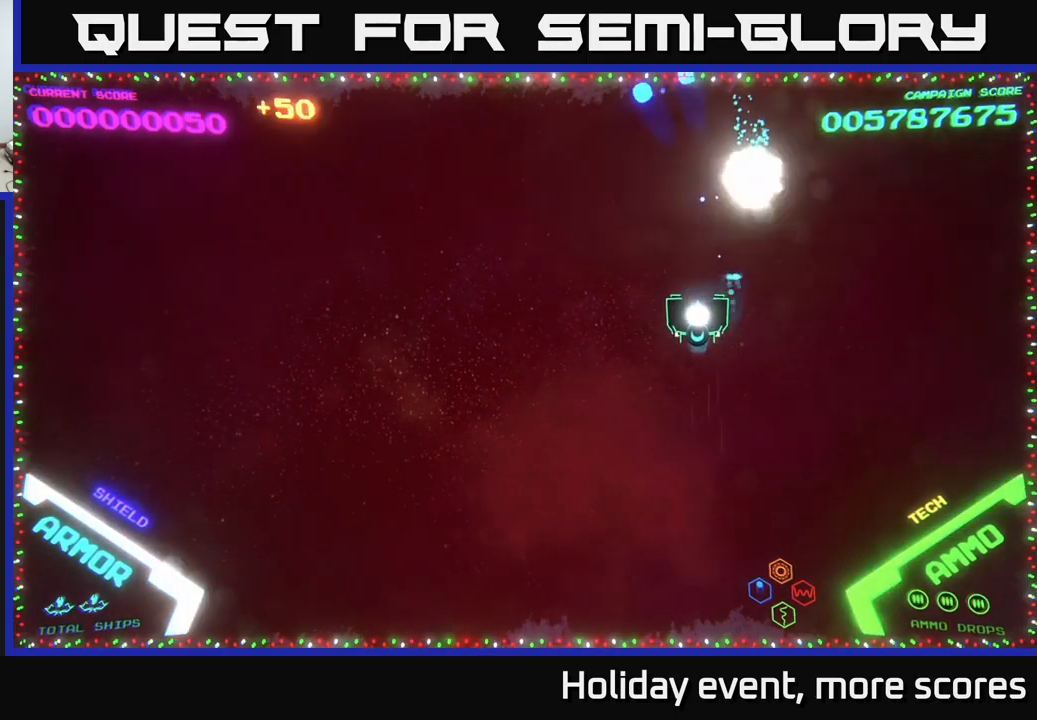
{"buttons": [], "left_stick": "left", "right_stick": "center", "events": [[33, "left_stick", "left"]]}
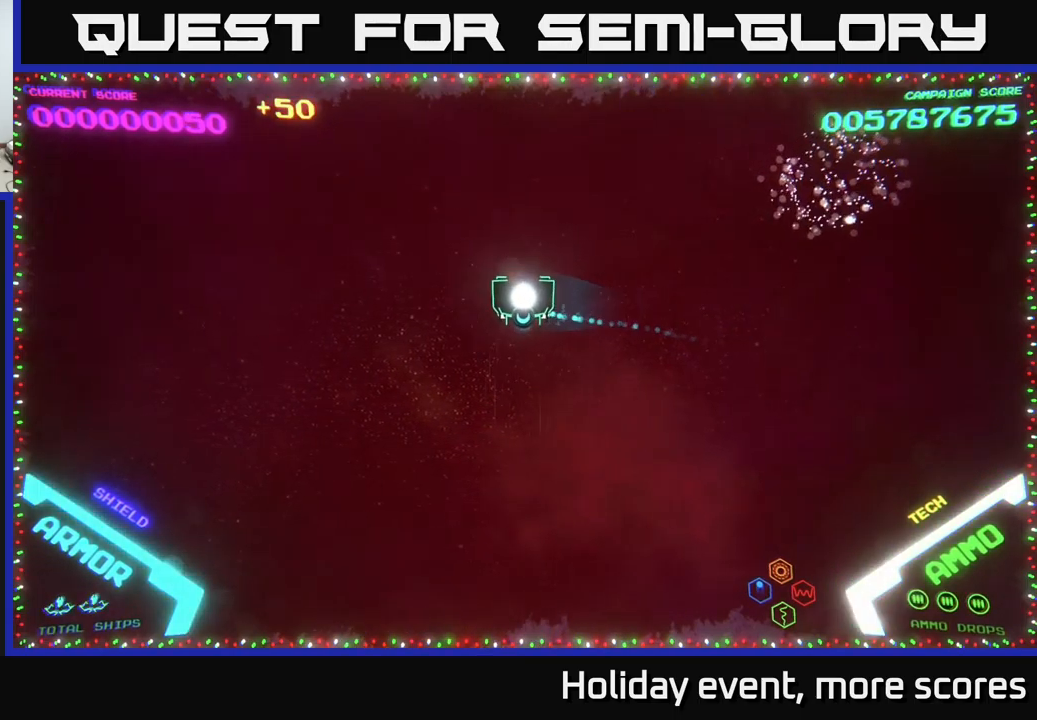
{"buttons": [], "left_stick": "right", "right_stick": "center", "events": [[367, "left_stick", "right"]]}
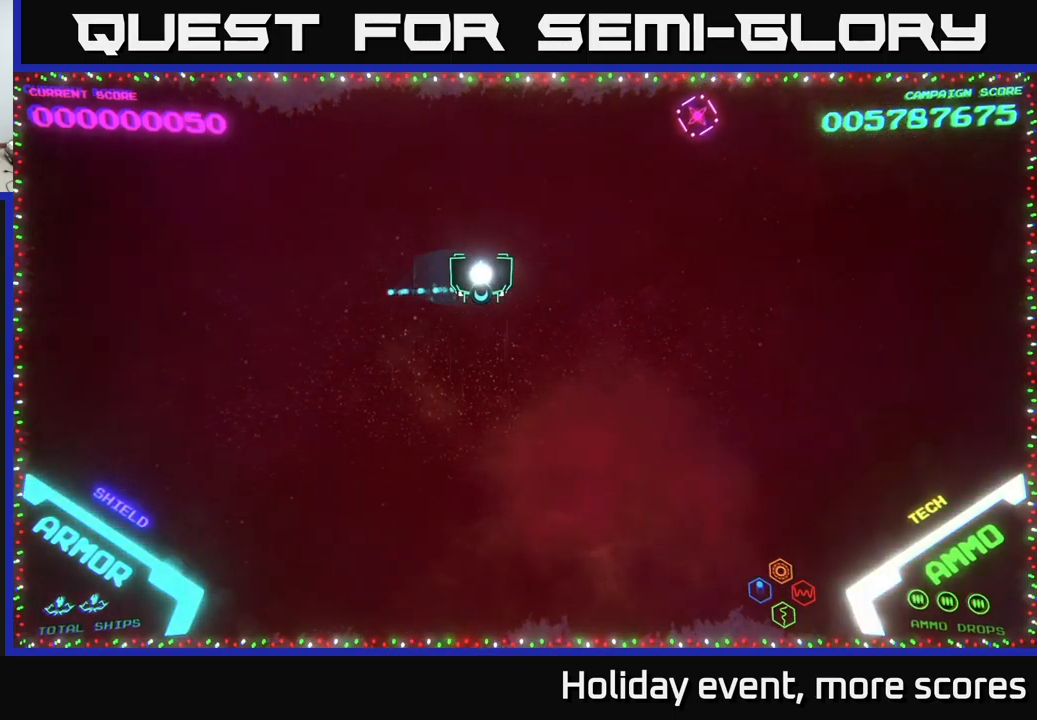
{"buttons": ["A"], "left_stick": "center", "right_stick": "center", "events": [[350, "left_stick", "up-right"], [433, "A", "down"], [467, "left_stick", "center"]]}
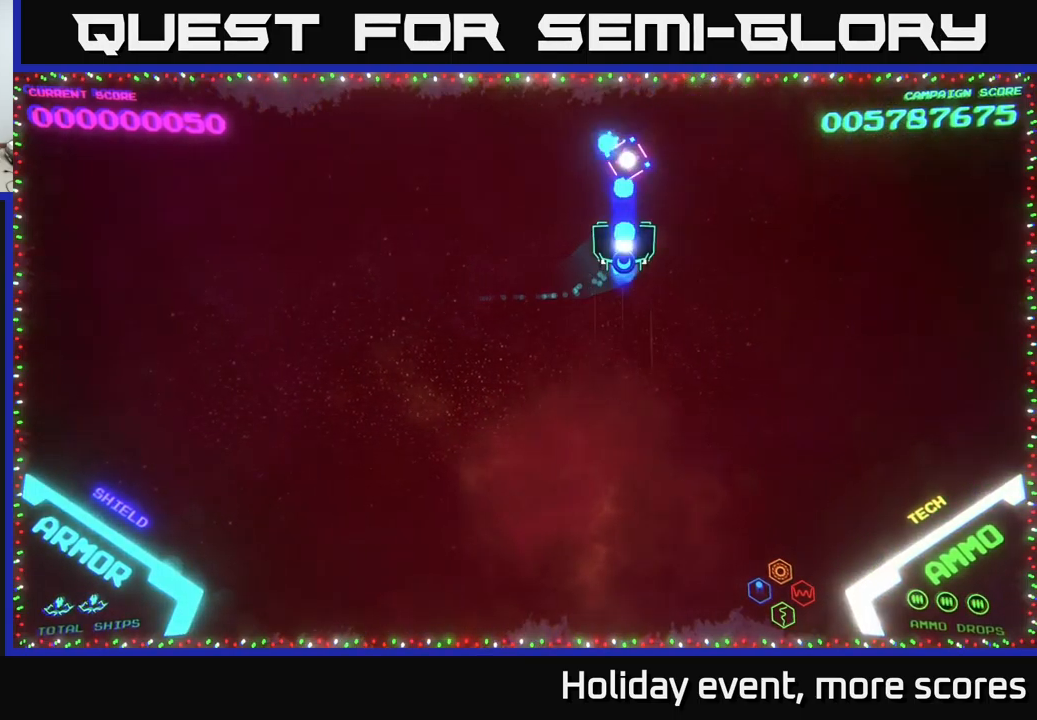
{"buttons": [], "left_stick": "up-left", "right_stick": "center", "events": [[33, "A", "up"], [117, "left_stick", "down"], [267, "left_stick", "left"], [417, "left_stick", "up-left"]]}
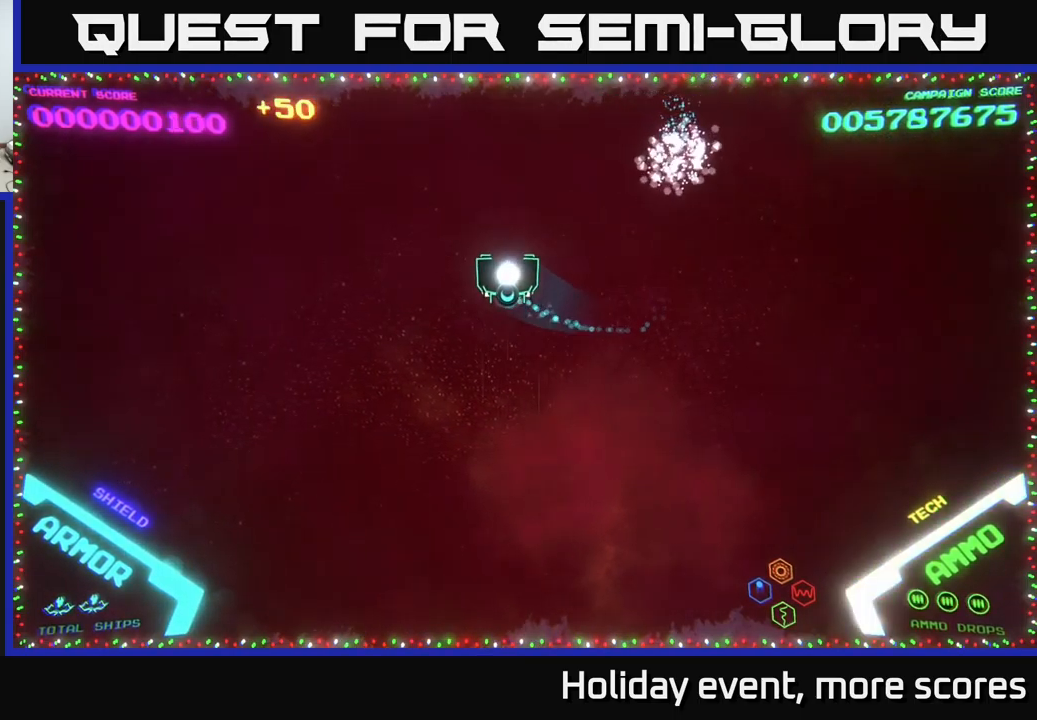
{"buttons": [], "left_stick": "center", "right_stick": "center", "events": [[133, "left_stick", "center"]]}
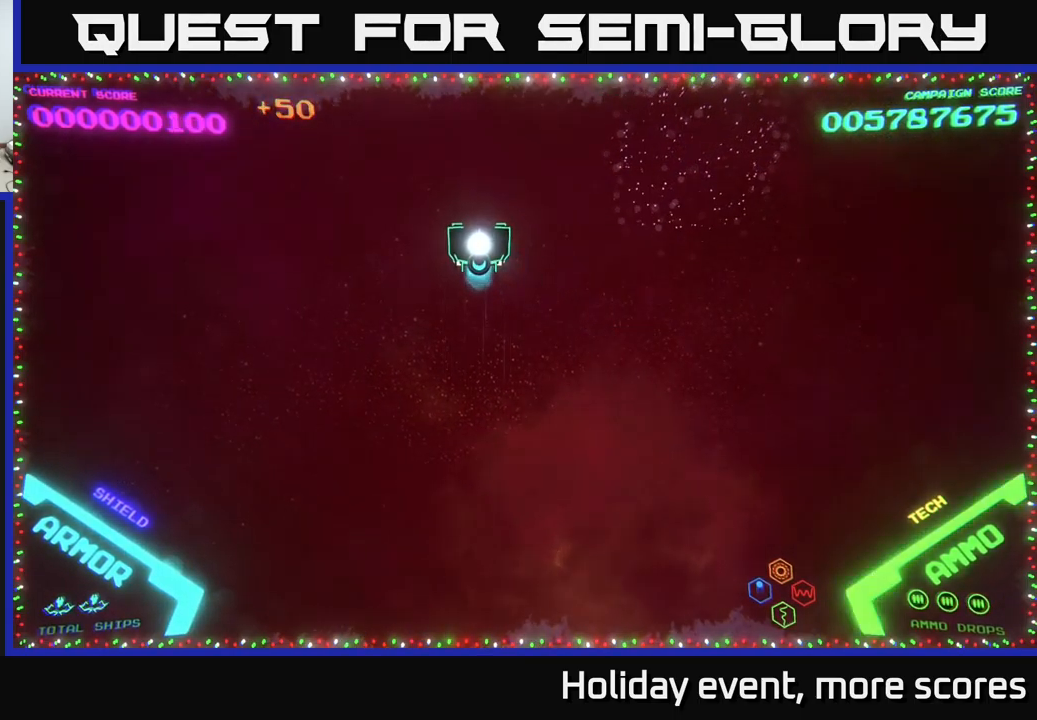
{"buttons": [], "left_stick": "right", "right_stick": "center", "events": [[383, "left_stick", "right"]]}
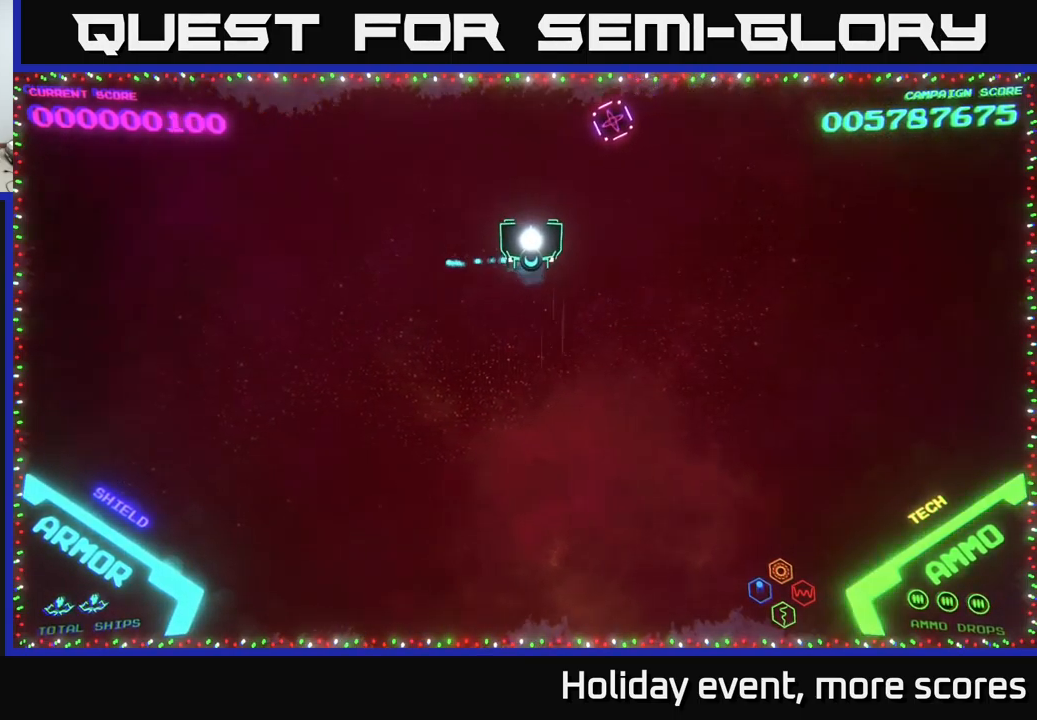
{"buttons": [], "left_stick": "down-left", "right_stick": "center", "events": [[67, "left_stick", "up-right"], [167, "A", "down"], [233, "left_stick", "center"], [283, "A", "up"], [317, "left_stick", "down"], [483, "left_stick", "down-left"]]}
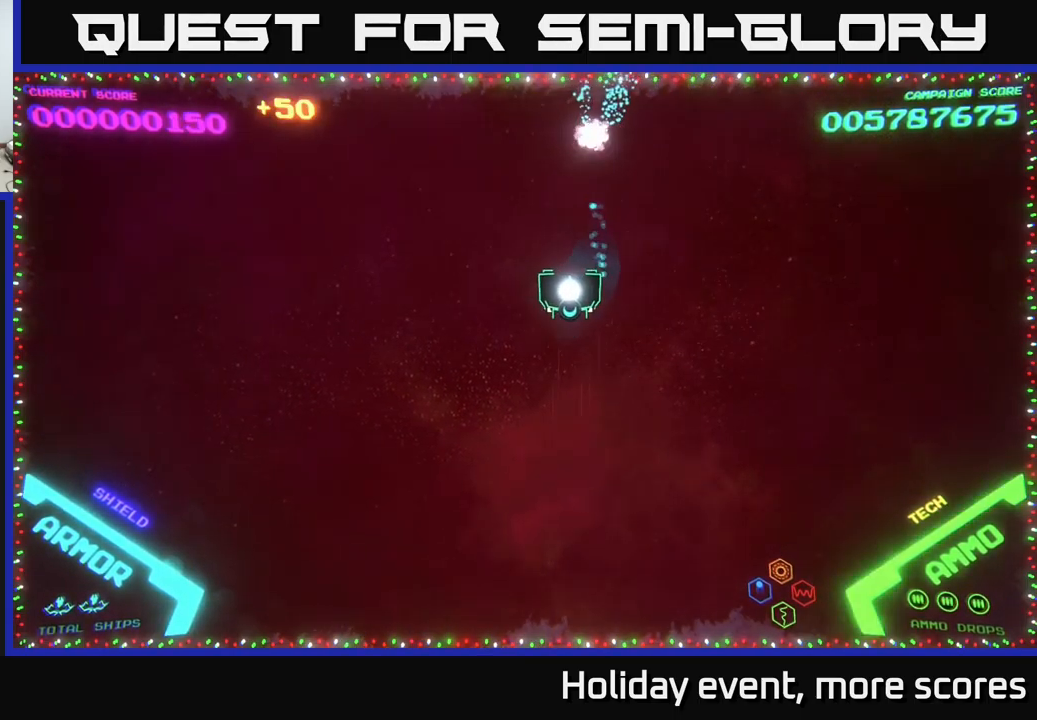
{"buttons": [], "left_stick": "center", "right_stick": "center", "events": [[33, "left_stick", "left"], [116, "left_stick", "up-left"], [233, "left_stick", "left"], [433, "left_stick", "center"]]}
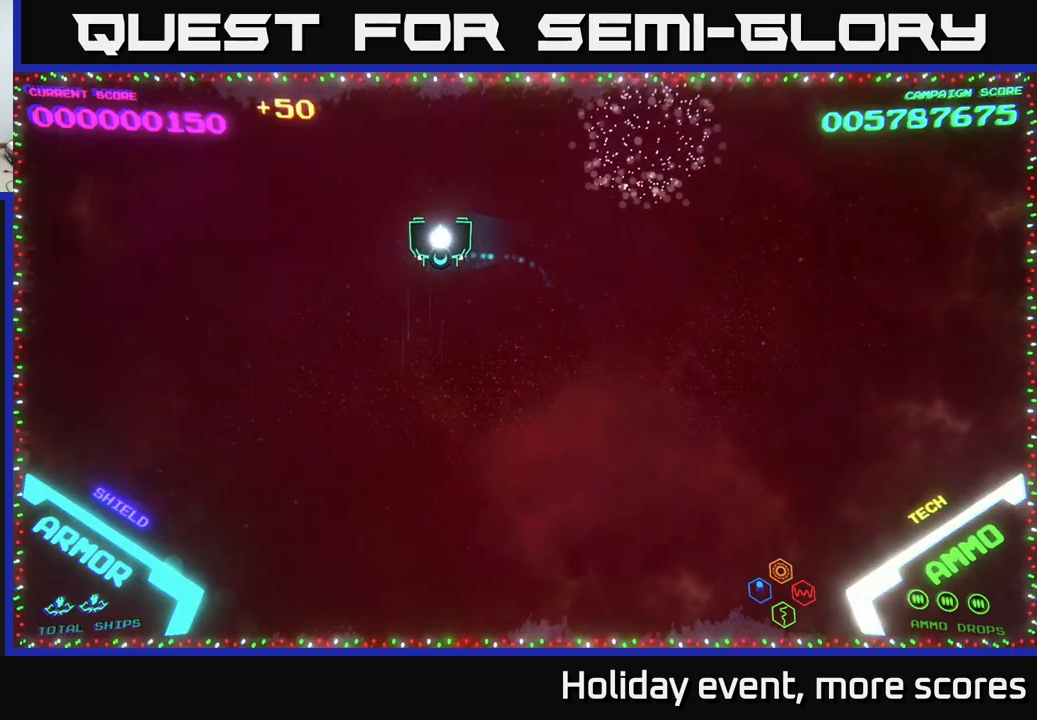
{"buttons": [], "left_stick": "center", "right_stick": "center", "events": []}
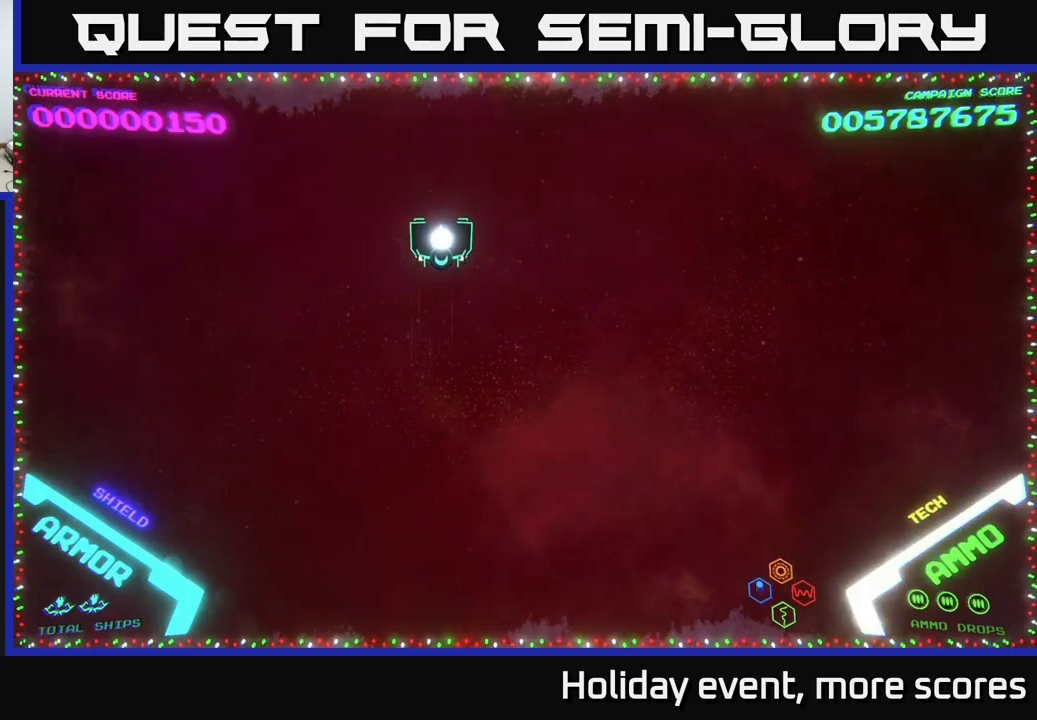
{"buttons": [], "left_stick": "left", "right_stick": "center", "events": [[350, "left_stick", "left"]]}